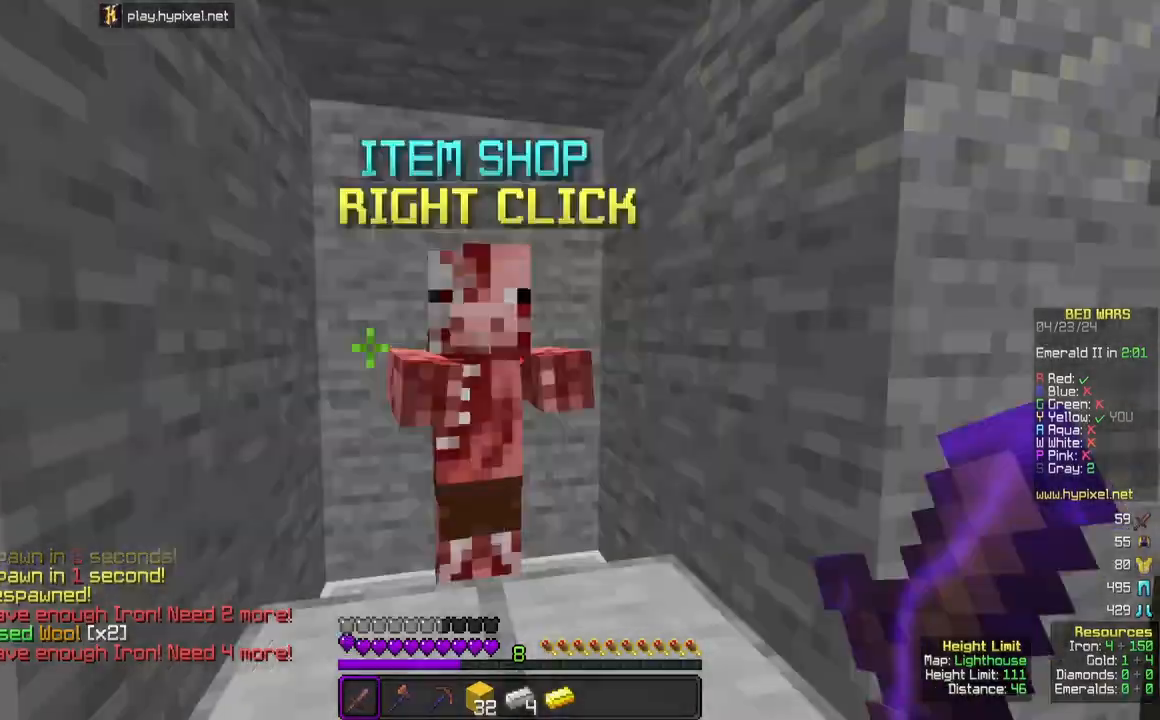
Gameplay with keyboard and mouse; each line is a JSON object with the keys and mouse buttons held at the frame after it. "events" lists presses ("down") and releases ("up") of "a", "d", "s", "space", "w", "mouse_left" and "mouse_right" between this image and that frame as [ms after this image, input, new state], when the widget could be followed in between. "mouse_left", "mouse_right" = the "left", "right" buttons of the "mouse" list. No other keys are recorded. Fast repeated clicks can show as one long hold. Mouse movement is not recorded.
{"keys": ["w"], "mouse": [], "events": [[167, "w", "down"]]}
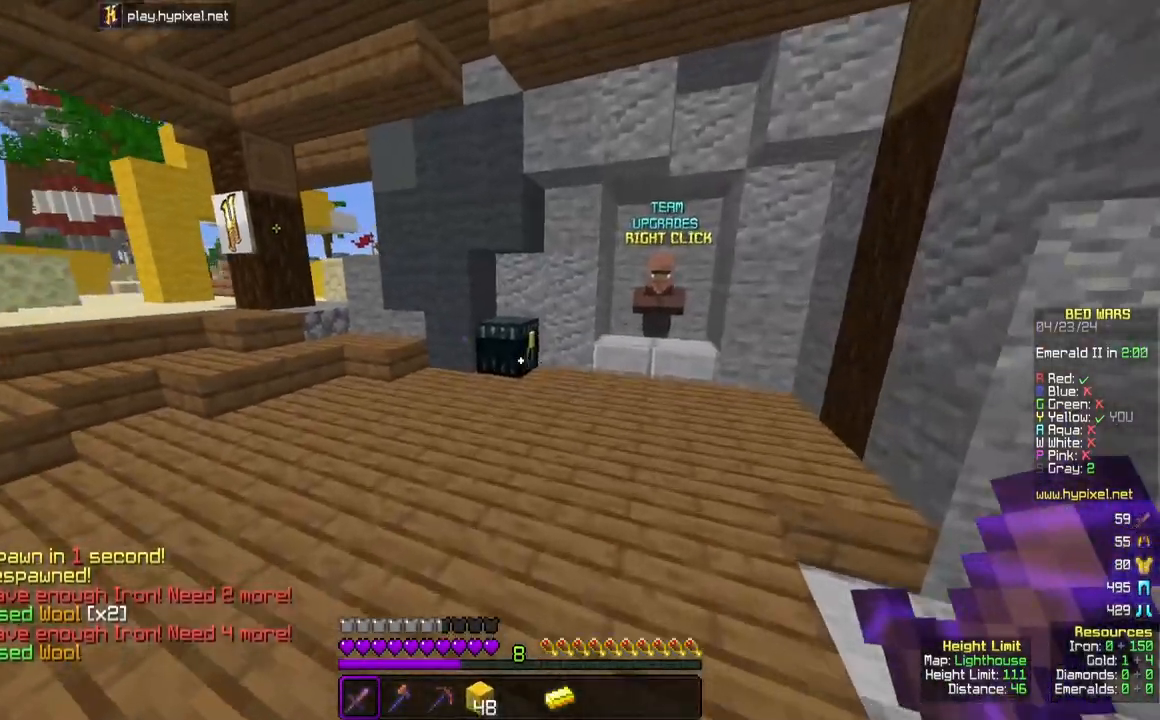
{"keys": [], "mouse": ["right"], "events": [[167, "mouse_right", "down"], [300, "mouse_right", "up"], [317, "w", "up"], [467, "mouse_right", "down"]]}
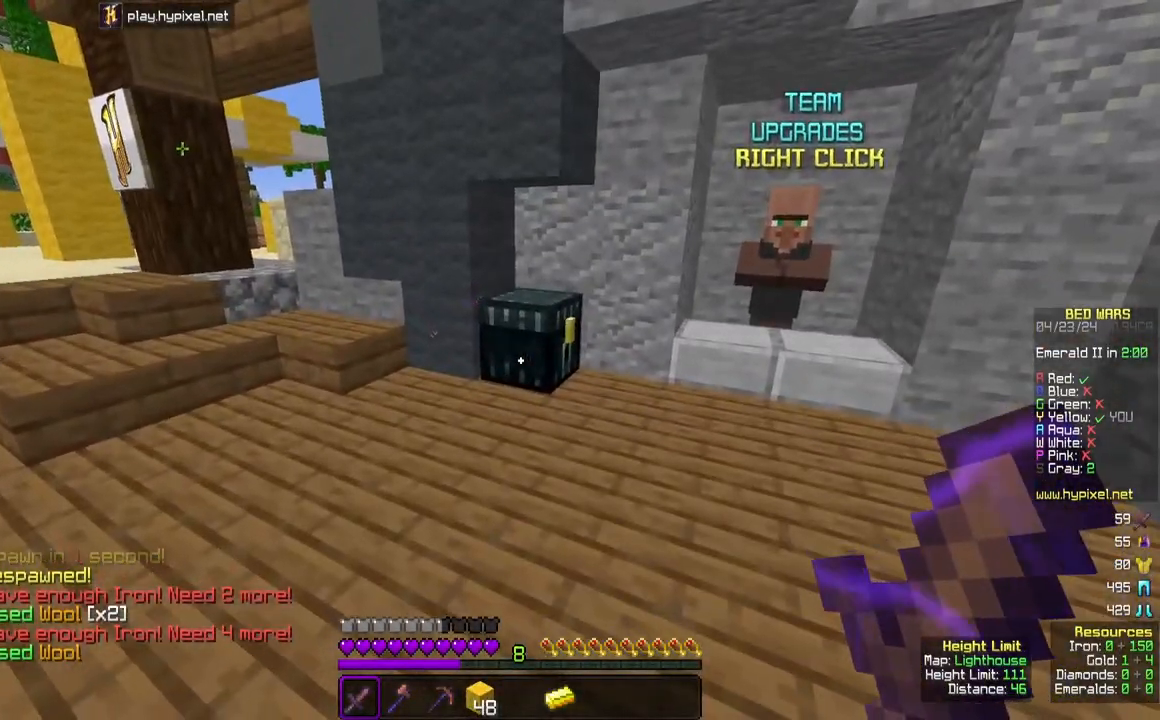
{"keys": [], "mouse": [], "events": [[100, "mouse_right", "up"]]}
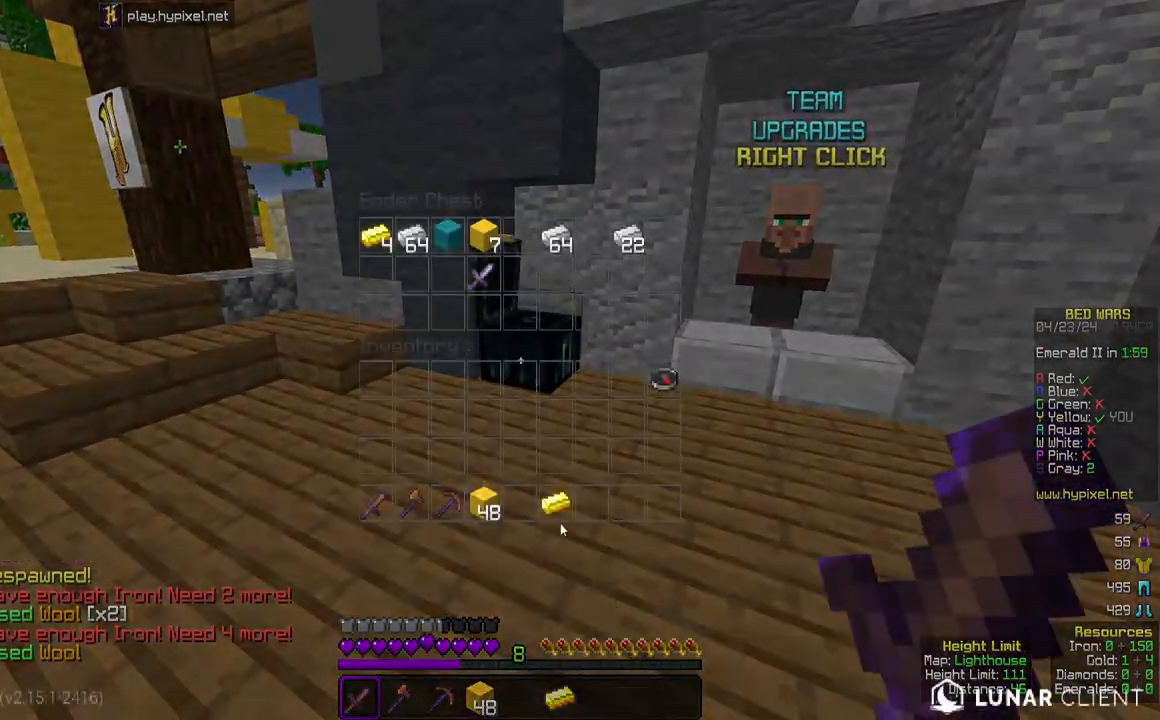
{"keys": [], "mouse": [], "events": []}
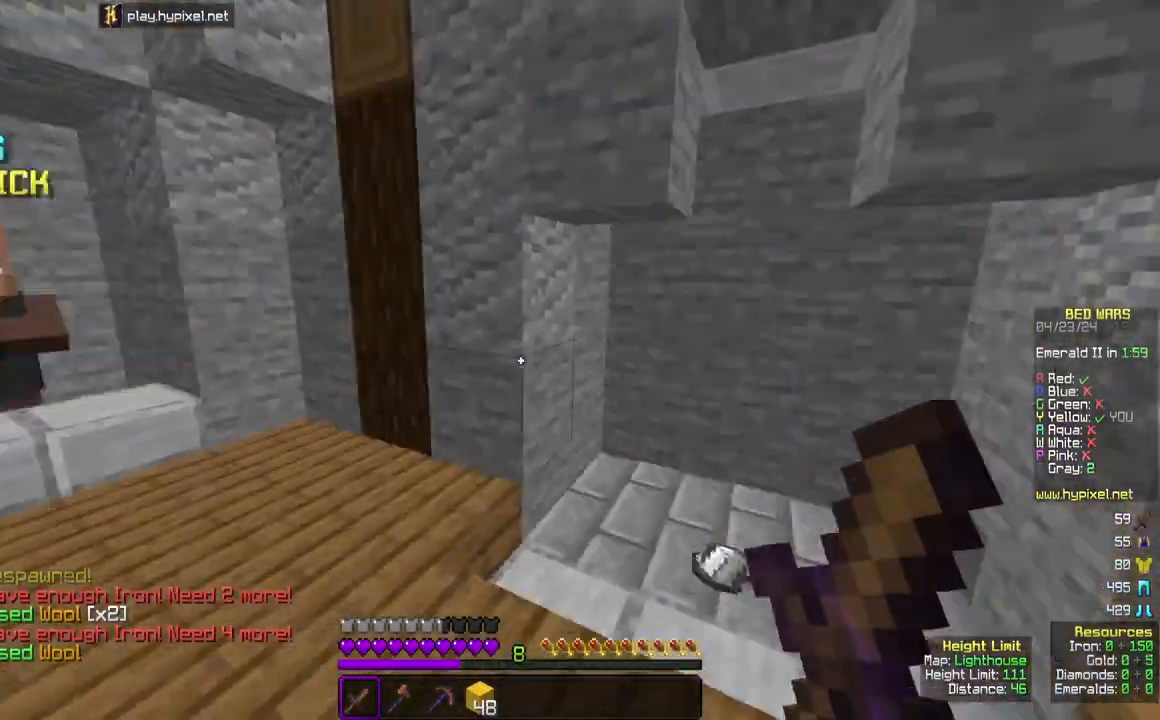
{"keys": ["a", "w"], "mouse": [], "events": [[17, "mouse_left", "down"], [17, "w", "down"], [400, "mouse_left", "up"], [467, "a", "down"]]}
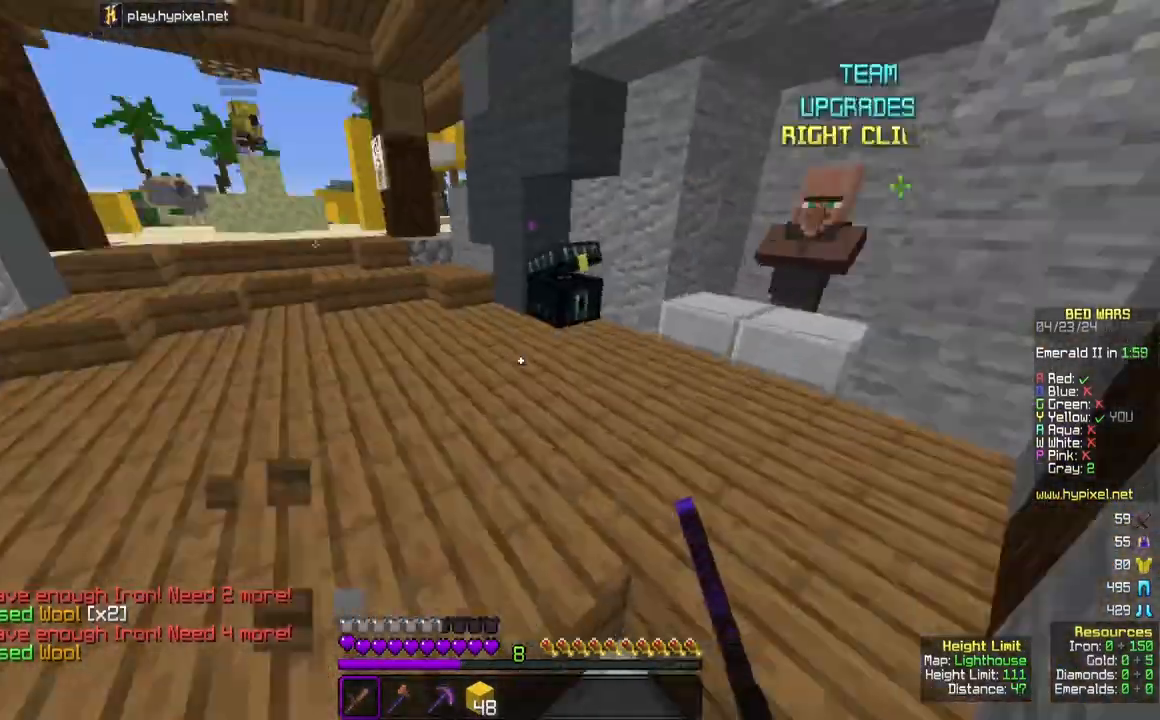
{"keys": ["w"], "mouse": [], "events": [[17, "mouse_left", "down"], [217, "a", "up"], [383, "mouse_left", "up"]]}
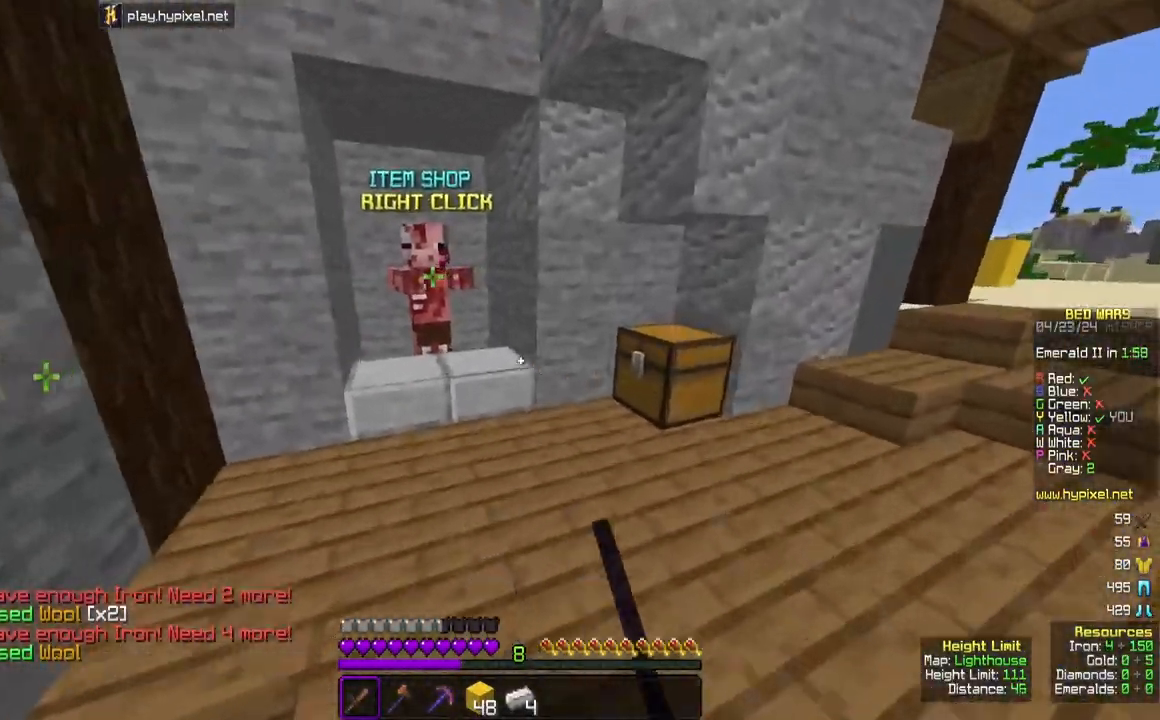
{"keys": ["w"], "mouse": [], "events": [[67, "mouse_right", "down"], [233, "w", "up"], [383, "mouse_right", "up"], [483, "w", "down"]]}
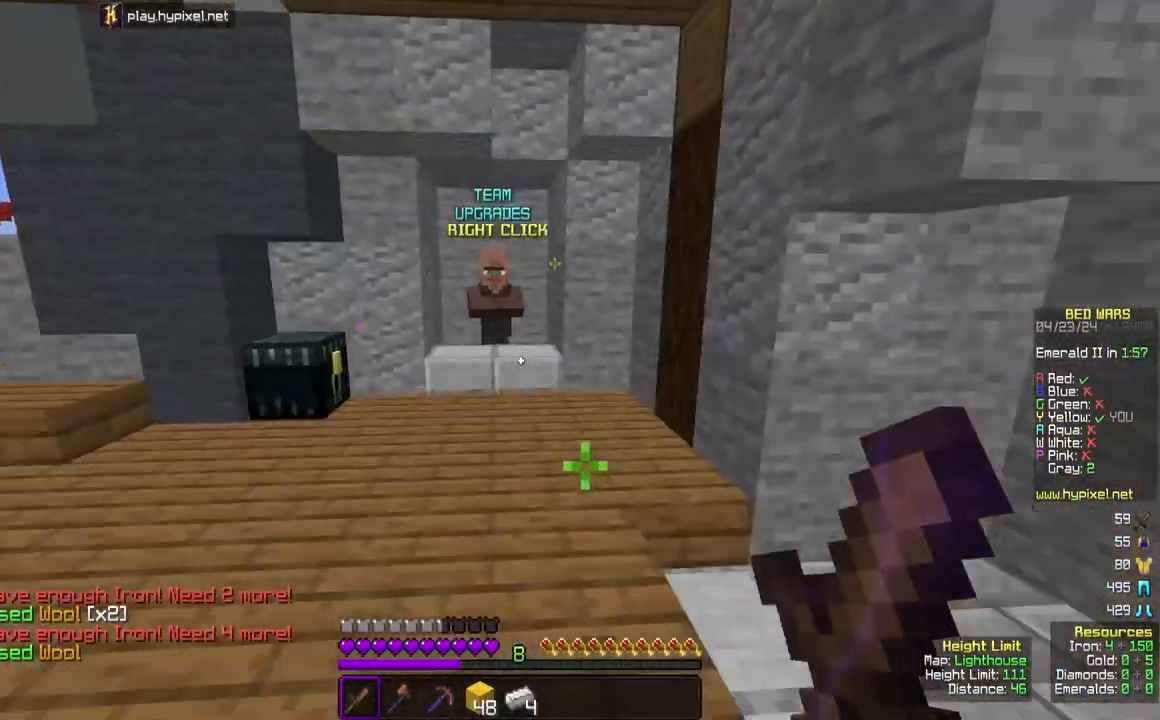
{"keys": ["w"], "mouse": ["right"], "events": [[417, "mouse_right", "down"]]}
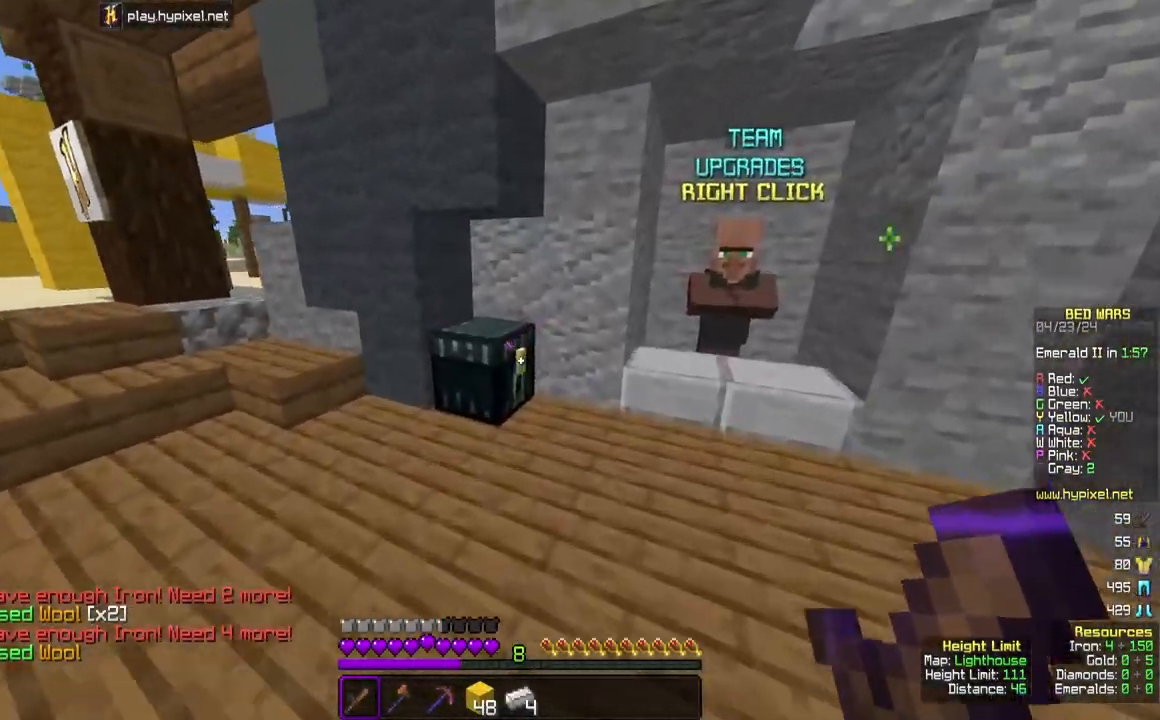
{"keys": [], "mouse": [], "events": [[67, "mouse_right", "up"], [133, "w", "up"]]}
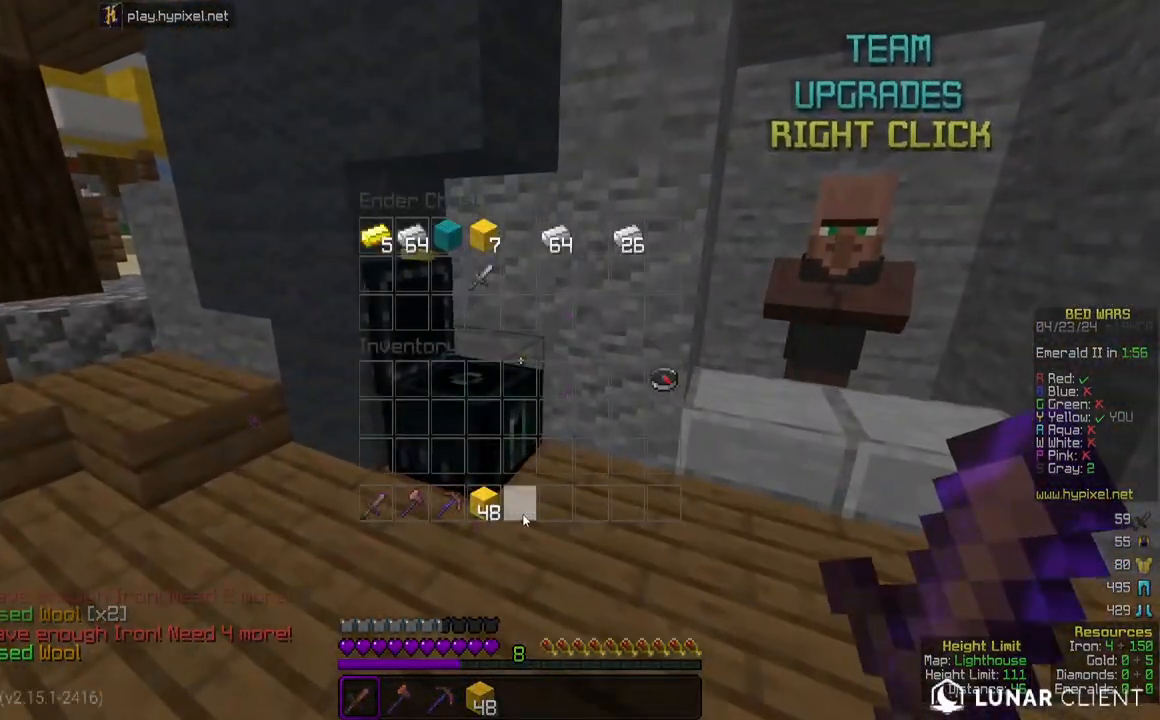
{"keys": ["w"], "mouse": [], "events": [[333, "w", "down"]]}
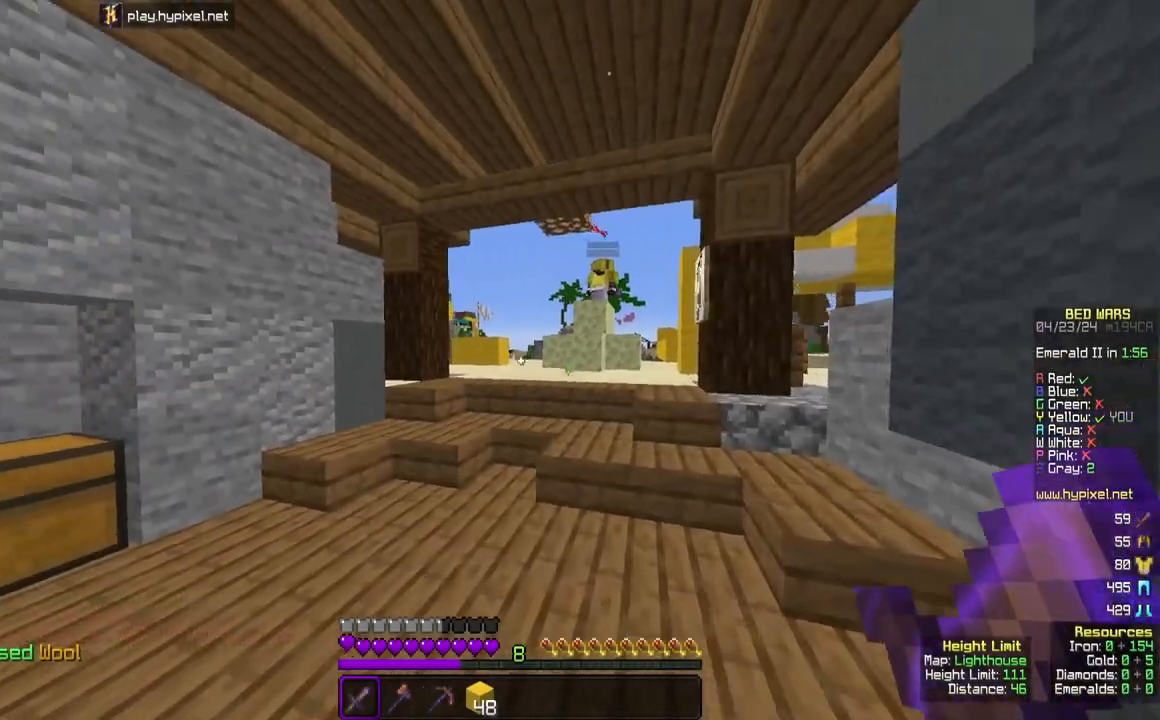
{"keys": ["space", "w"], "mouse": [], "events": [[300, "space", "down"]]}
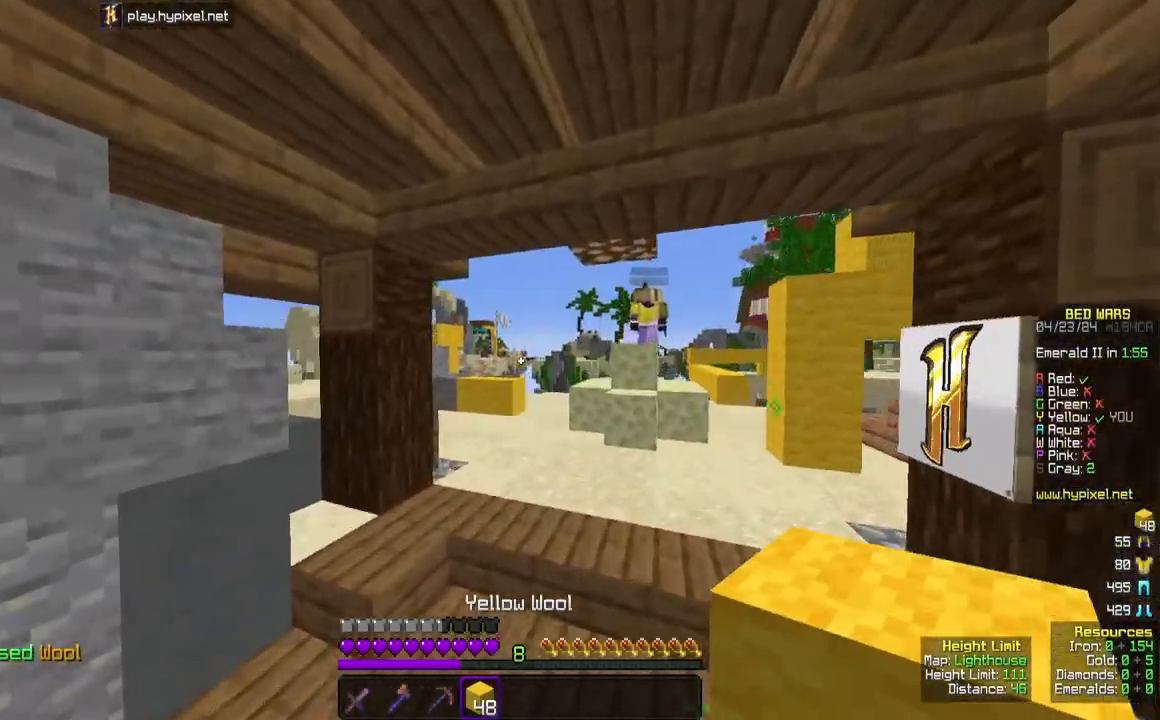
{"keys": ["space", "w"], "mouse": [], "events": [[67, "space", "up"], [300, "space", "down"]]}
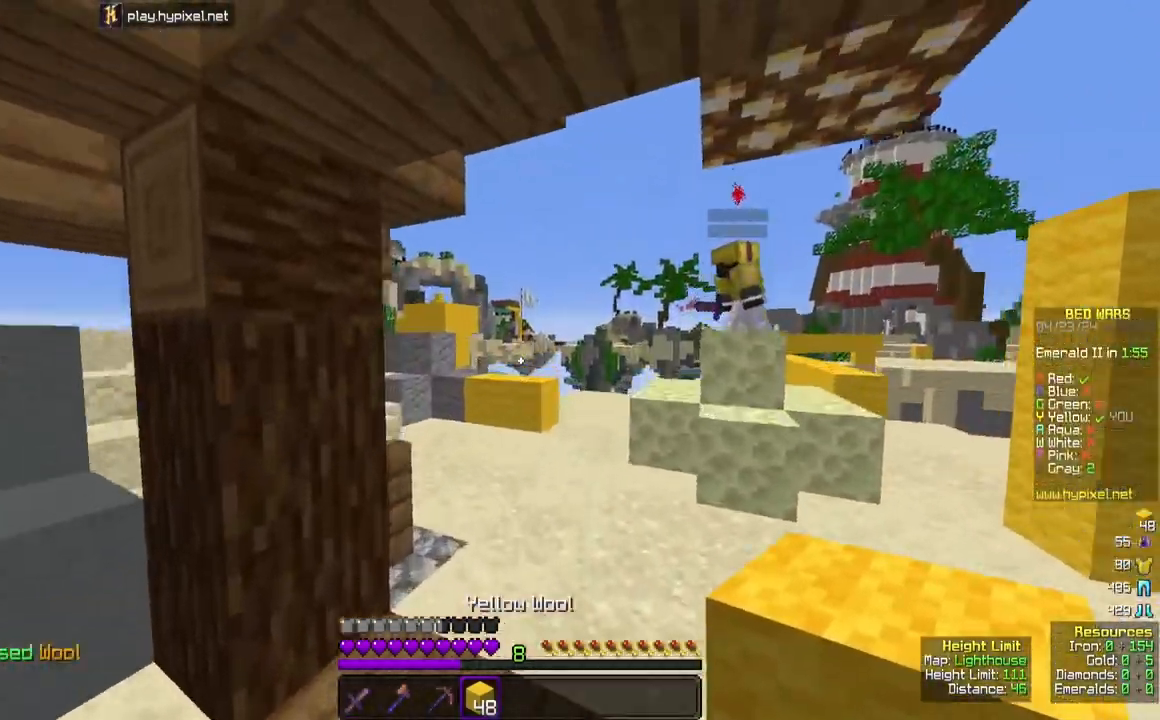
{"keys": ["w"], "mouse": [], "events": [[117, "space", "up"]]}
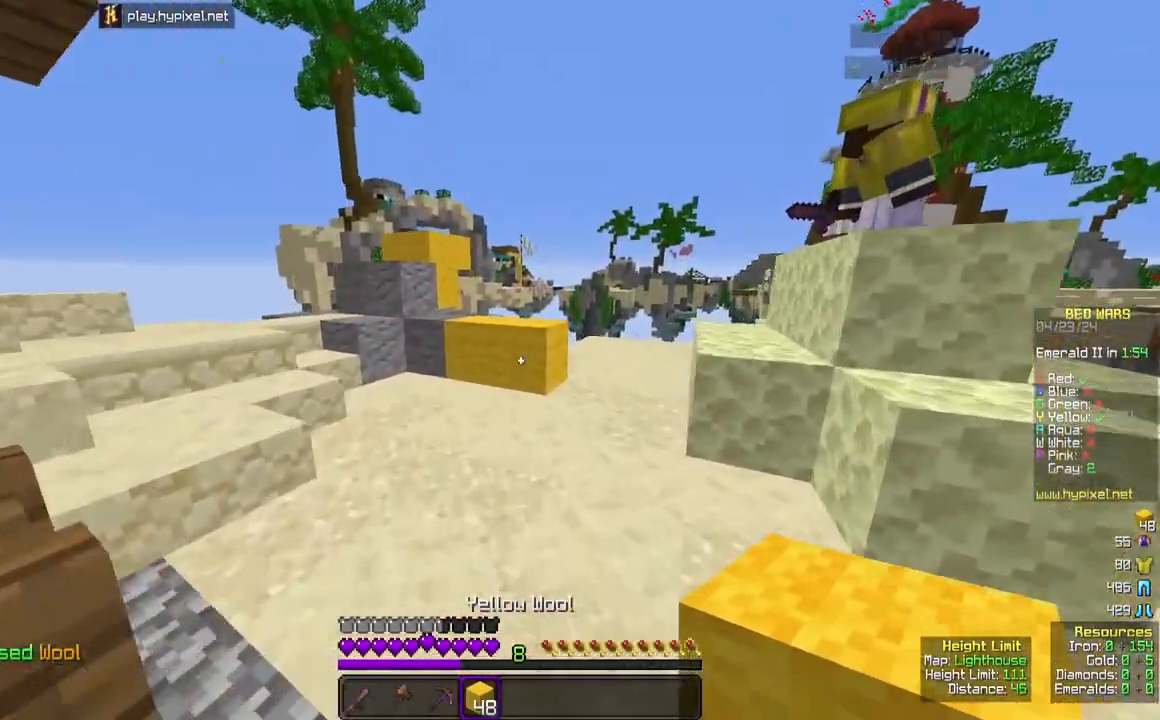
{"keys": ["space", "w"], "mouse": [], "events": [[100, "mouse_right", "down"], [267, "mouse_right", "up"], [300, "space", "down"]]}
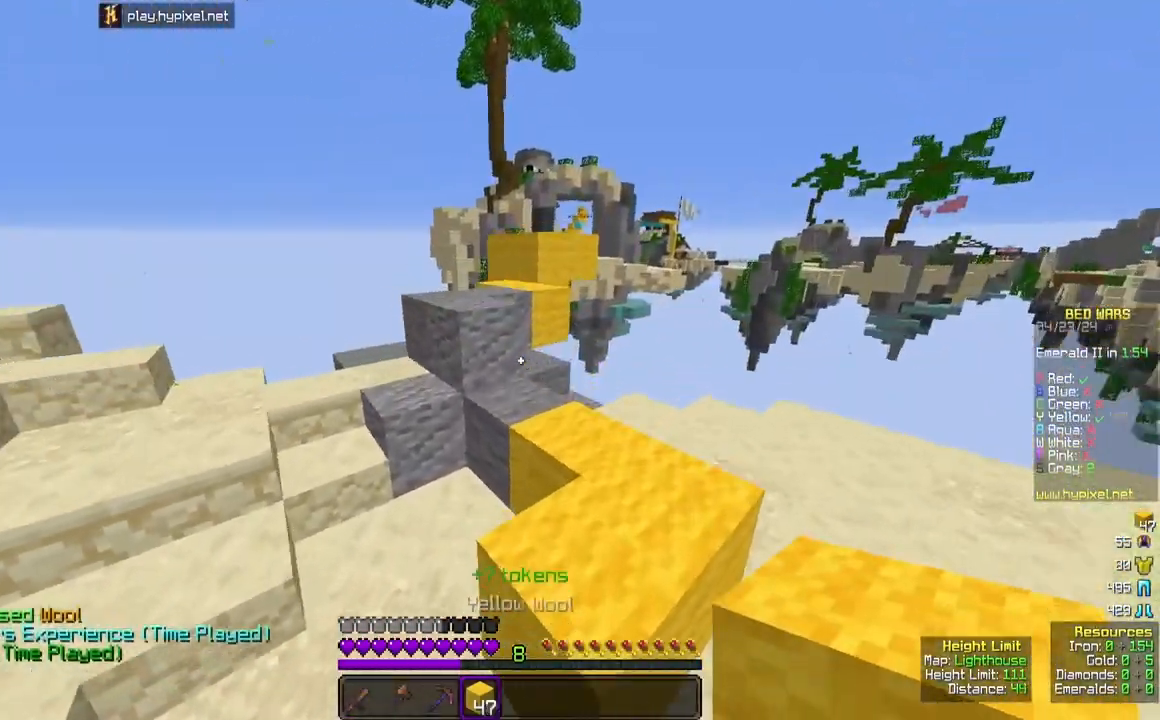
{"keys": ["space", "w"], "mouse": [], "events": [[17, "space", "up"], [50, "a", "down"], [283, "a", "up"], [317, "space", "down"]]}
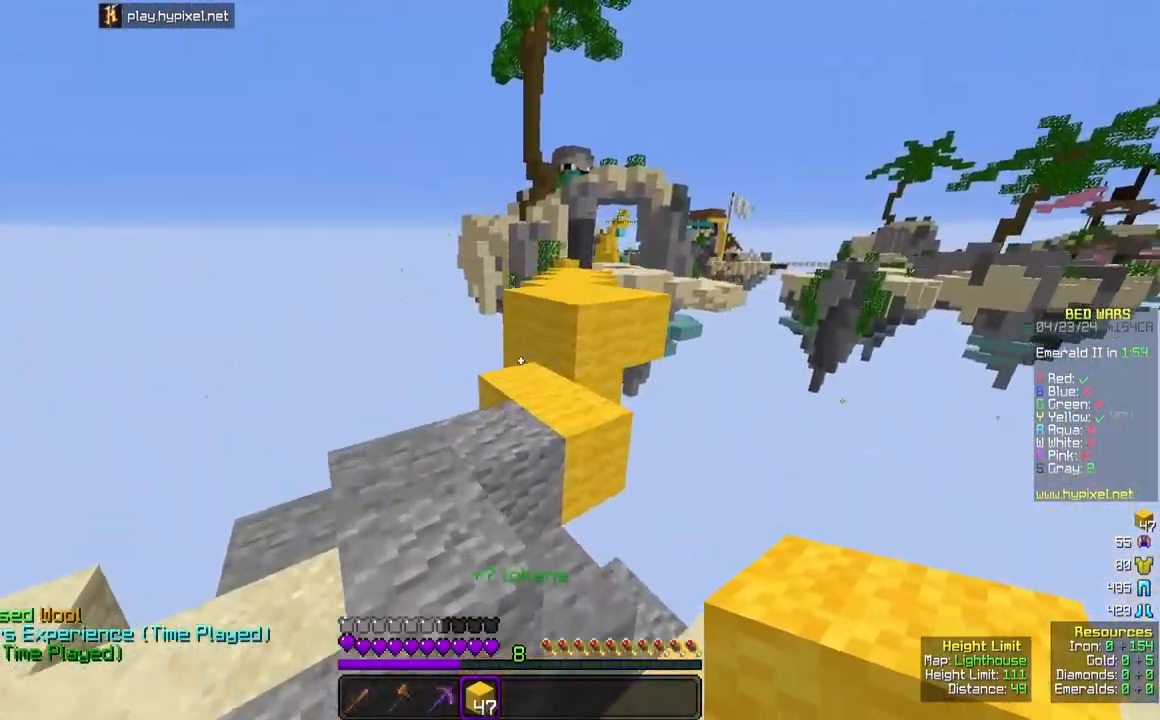
{"keys": ["space", "w"], "mouse": [], "events": [[67, "space", "up"], [267, "space", "down"]]}
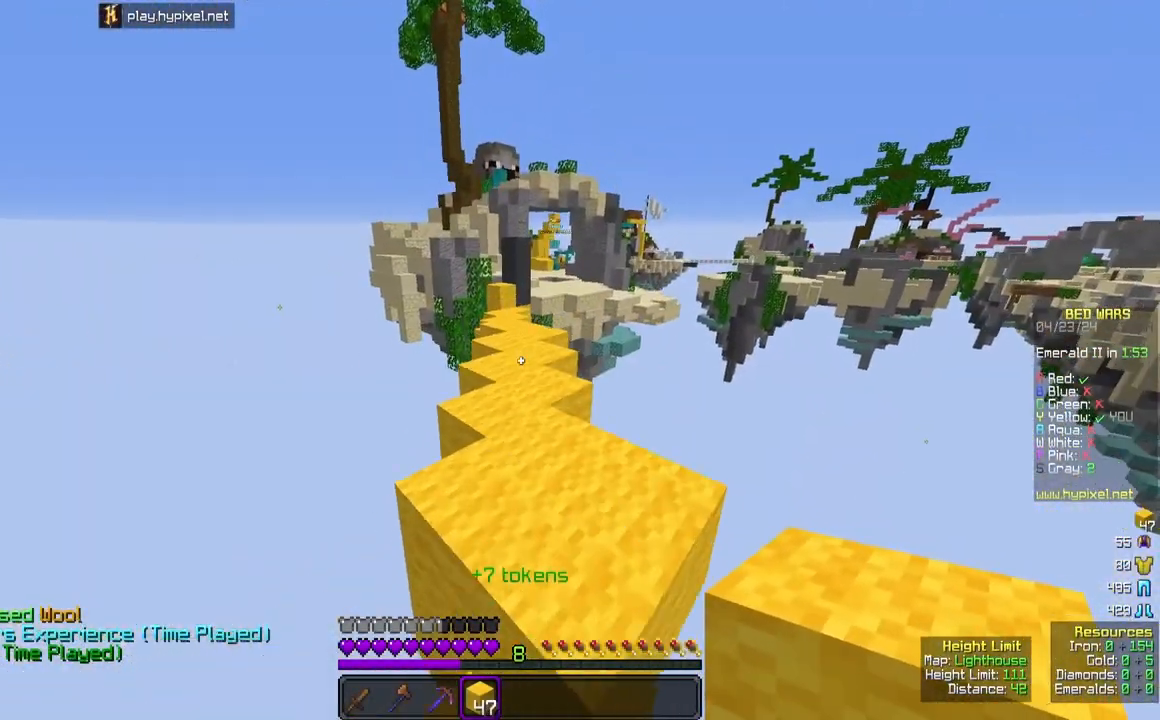
{"keys": ["w"], "mouse": [], "events": [[500, "space", "up"]]}
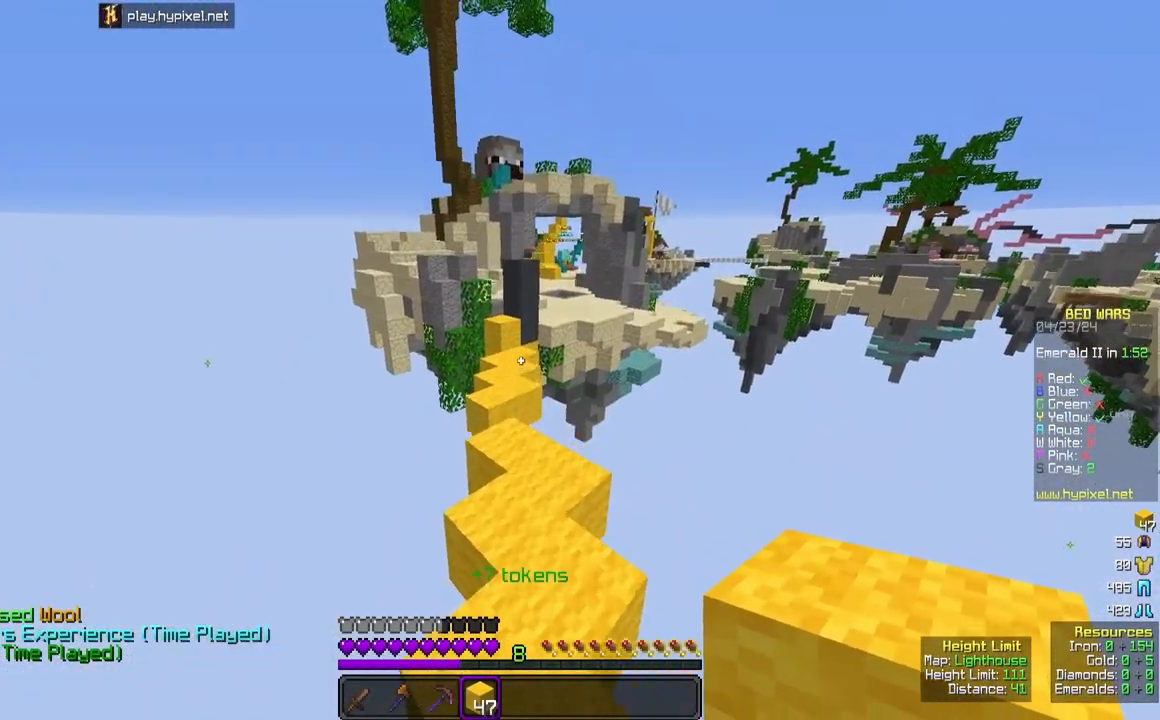
{"keys": ["space", "w"], "mouse": [], "events": [[100, "space", "down"]]}
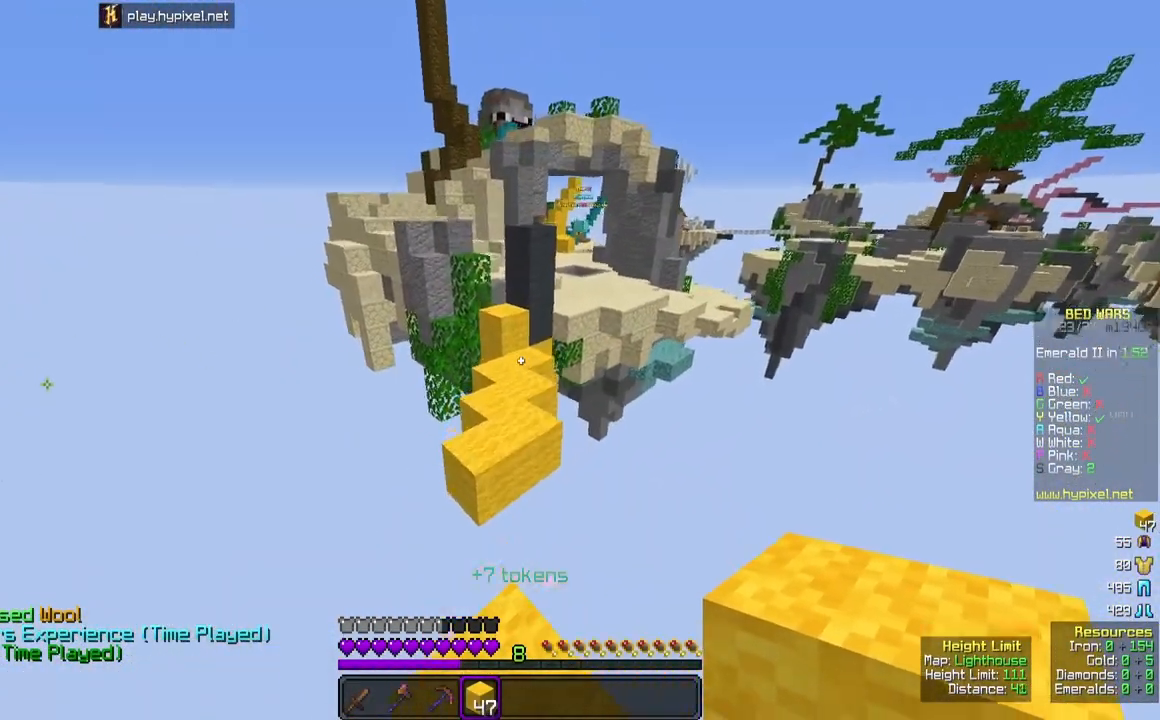
{"keys": ["w"], "mouse": ["right"], "events": [[300, "space", "up"], [333, "mouse_right", "down"]]}
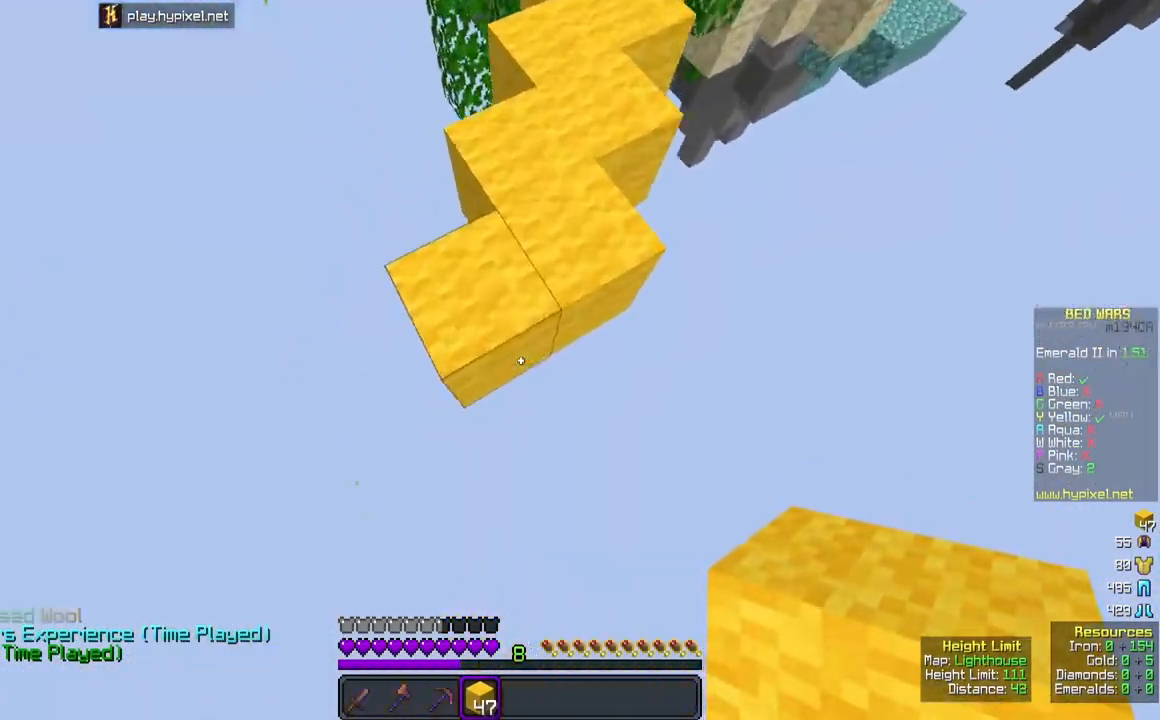
{"keys": ["w"], "mouse": [], "events": [[217, "mouse_right", "up"]]}
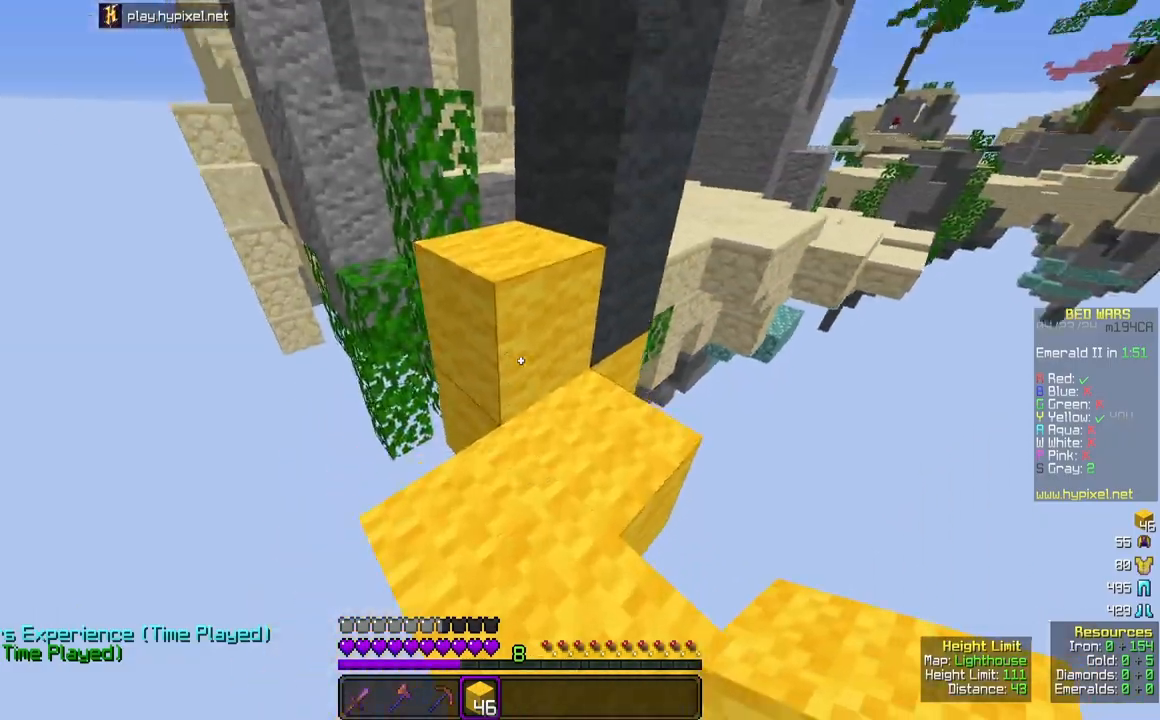
{"keys": ["space", "w"], "mouse": [], "events": [[50, "space", "down"], [200, "space", "up"], [417, "space", "down"]]}
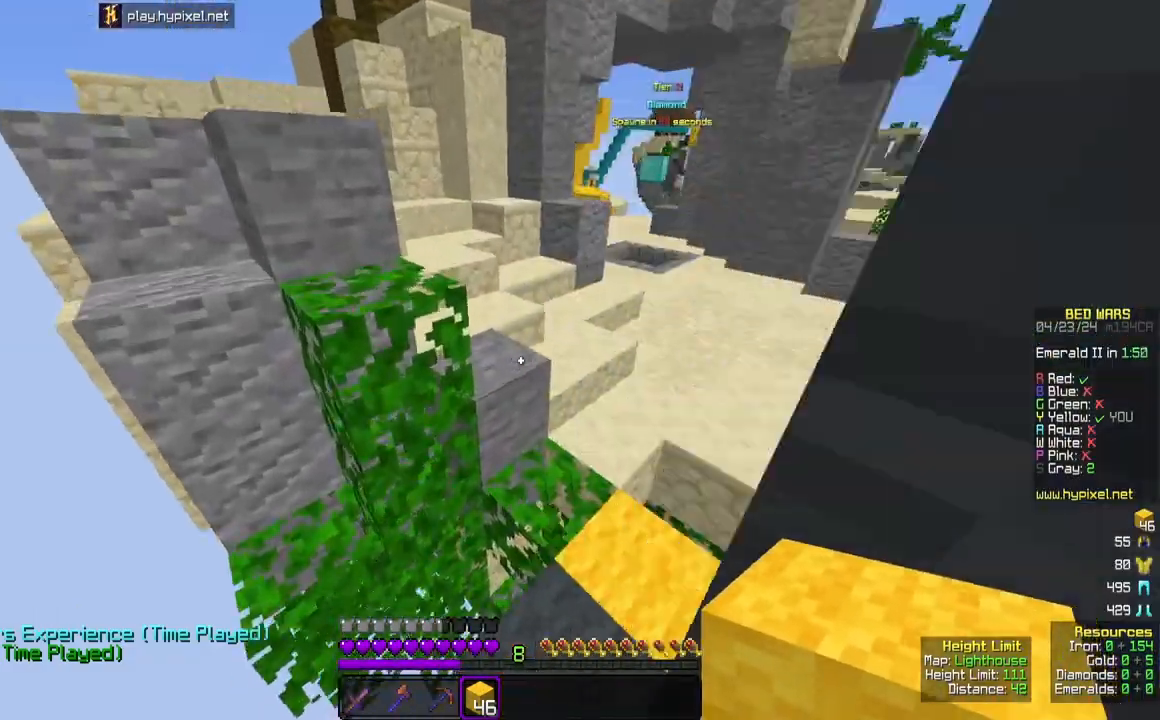
{"keys": ["space", "w"], "mouse": [], "events": []}
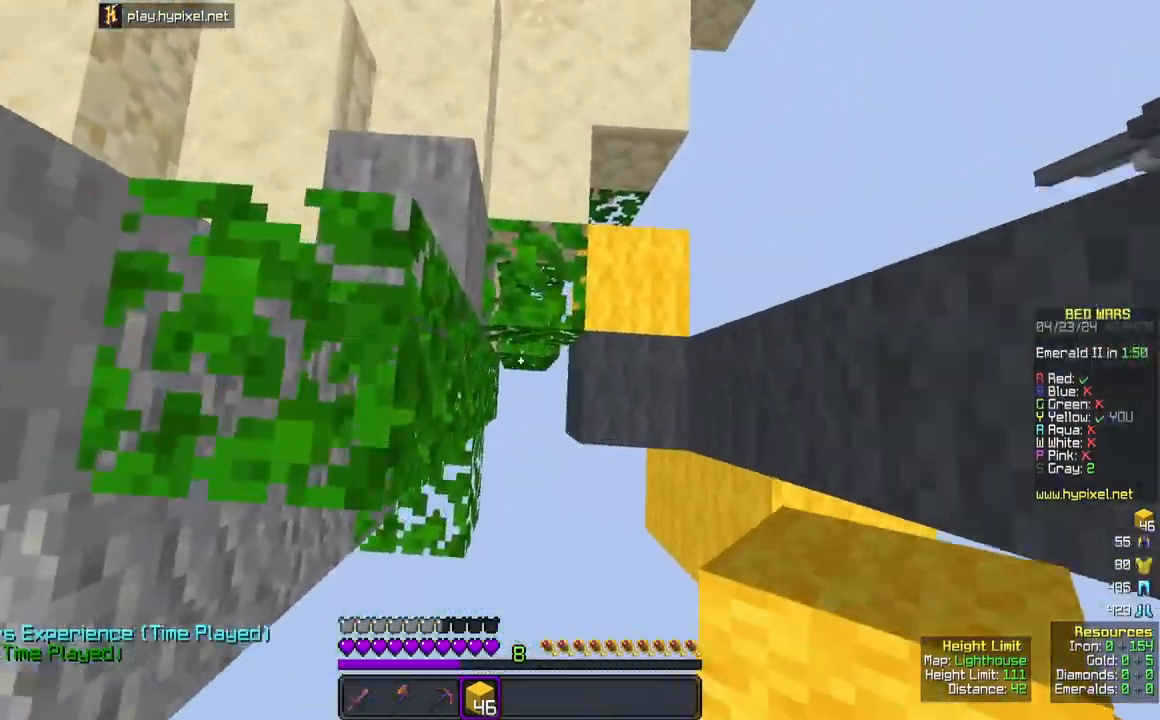
{"keys": ["space", "w"], "mouse": [], "events": [[17, "mouse_right", "down"], [250, "mouse_right", "up"], [317, "mouse_right", "down"], [433, "mouse_right", "up"]]}
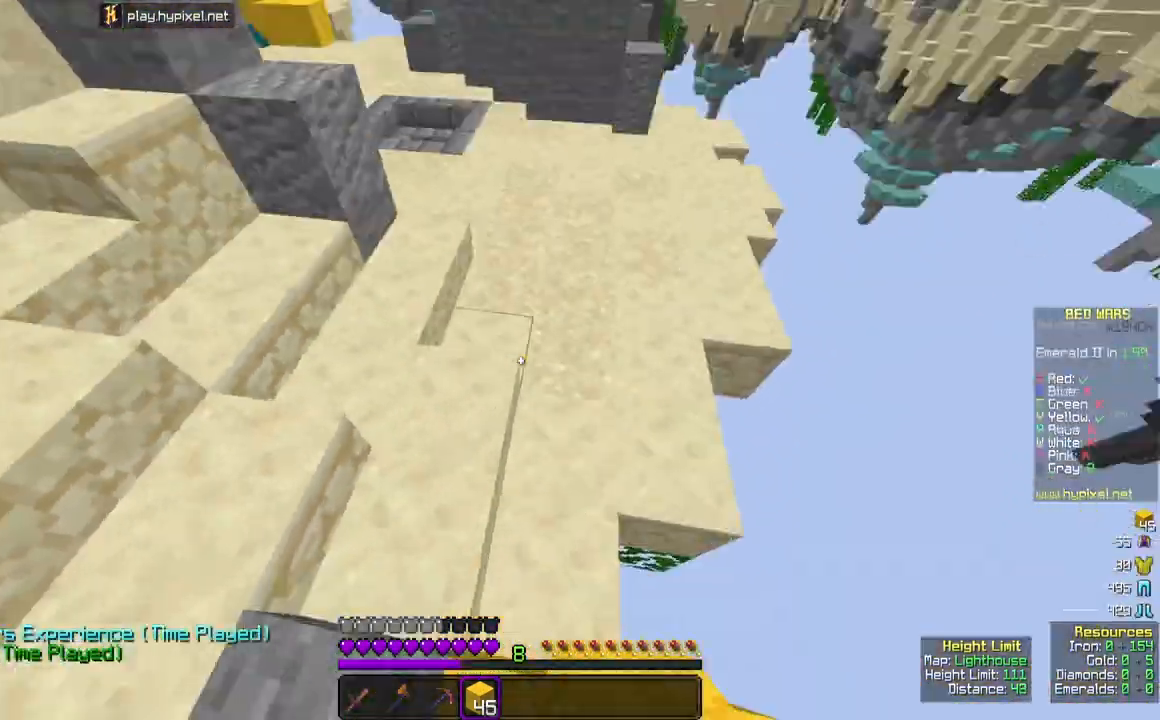
{"keys": ["space", "w"], "mouse": [], "events": []}
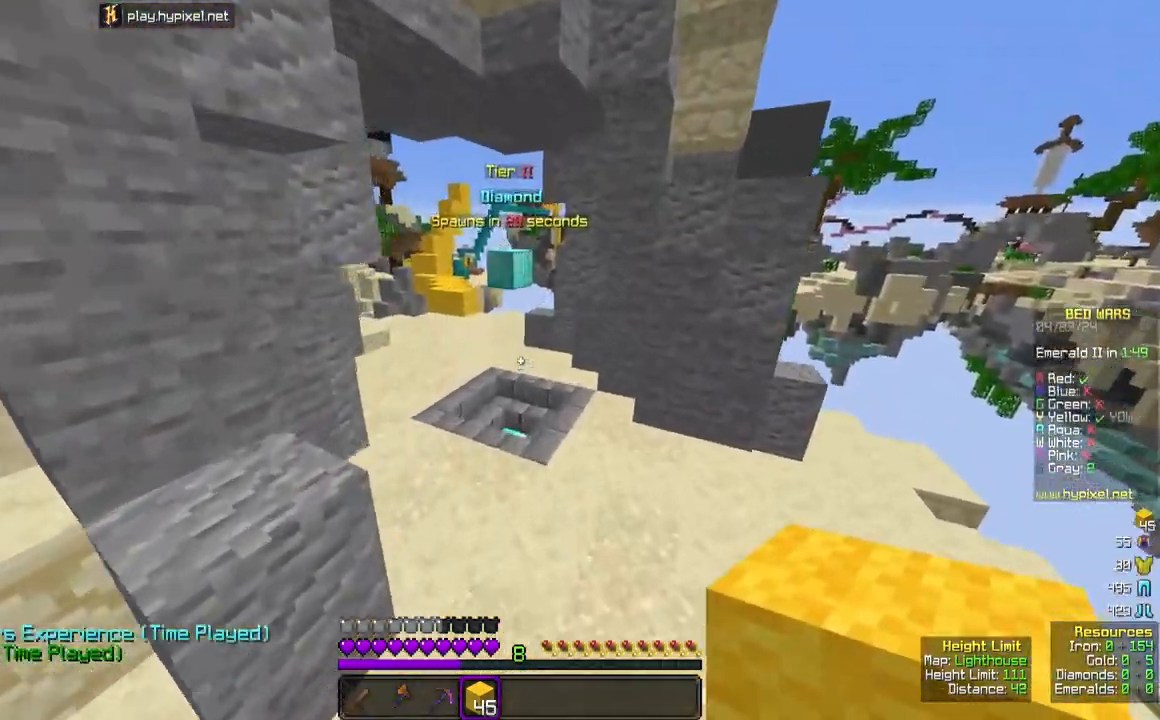
{"keys": ["space", "w"], "mouse": [], "events": []}
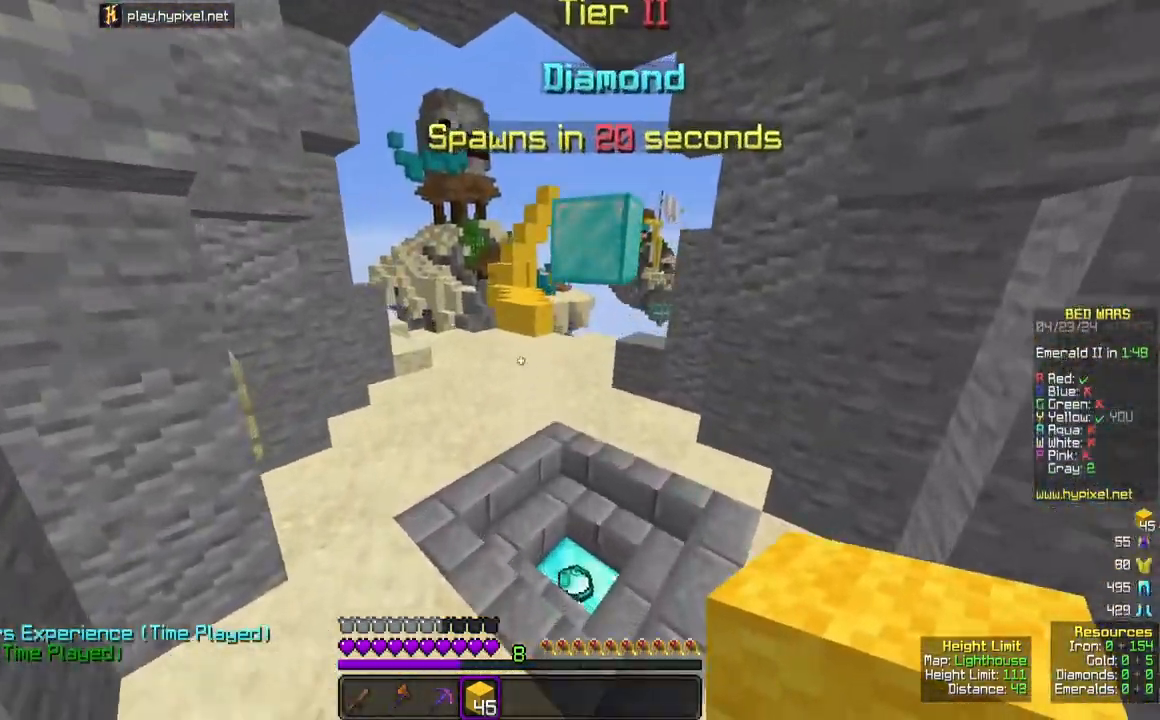
{"keys": ["w"], "mouse": [], "events": [[50, "space", "up"], [283, "mouse_left", "down"], [500, "mouse_left", "up"]]}
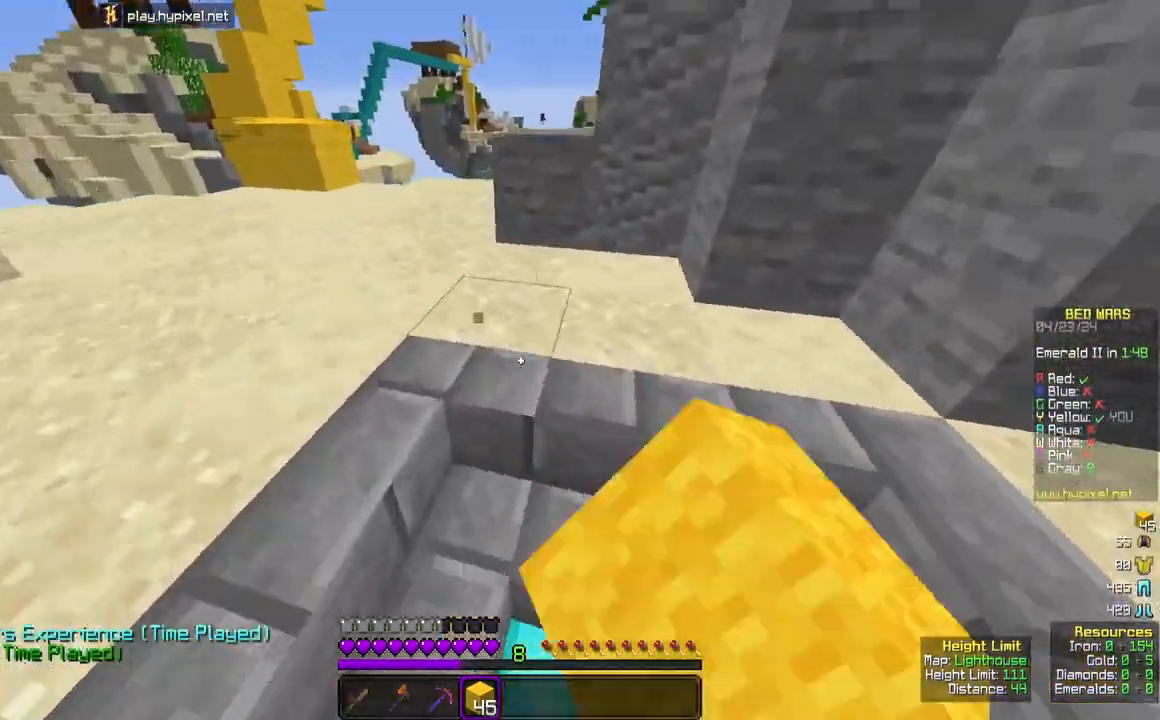
{"keys": ["w"], "mouse": [], "events": []}
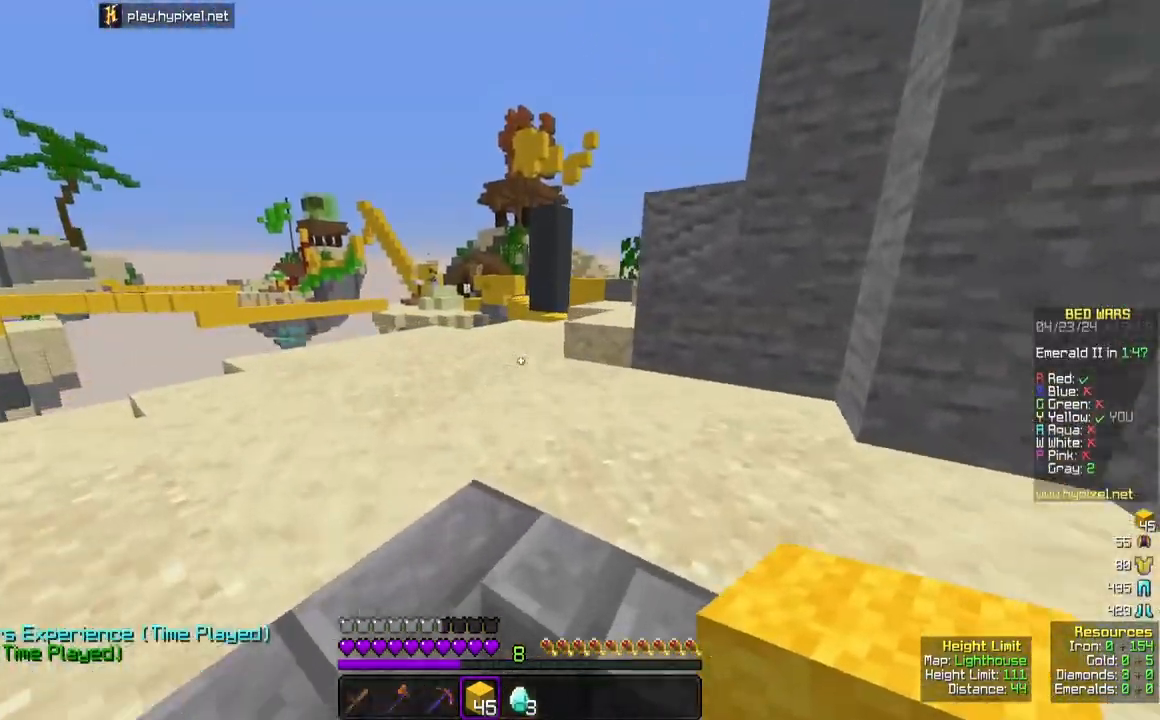
{"keys": ["a", "s"], "mouse": [], "events": [[83, "w", "up"], [133, "a", "down"], [233, "a", "up"], [300, "s", "down"], [317, "a", "down"]]}
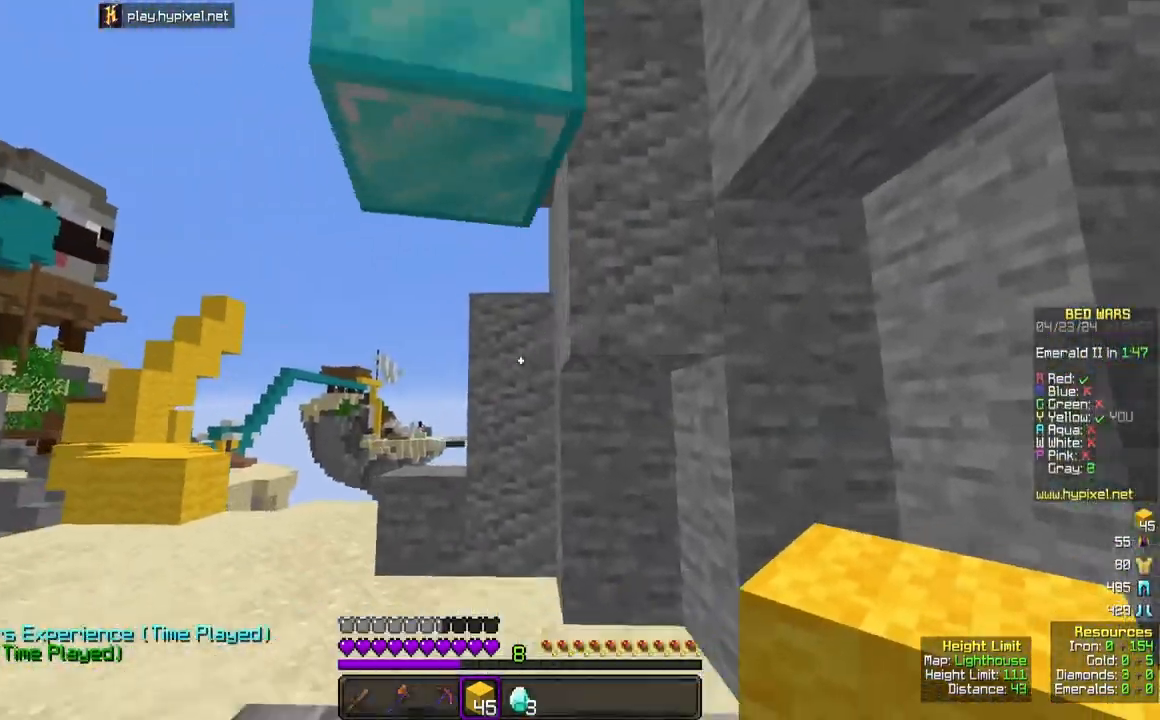
{"keys": [], "mouse": [], "events": [[100, "s", "up"], [250, "a", "up"]]}
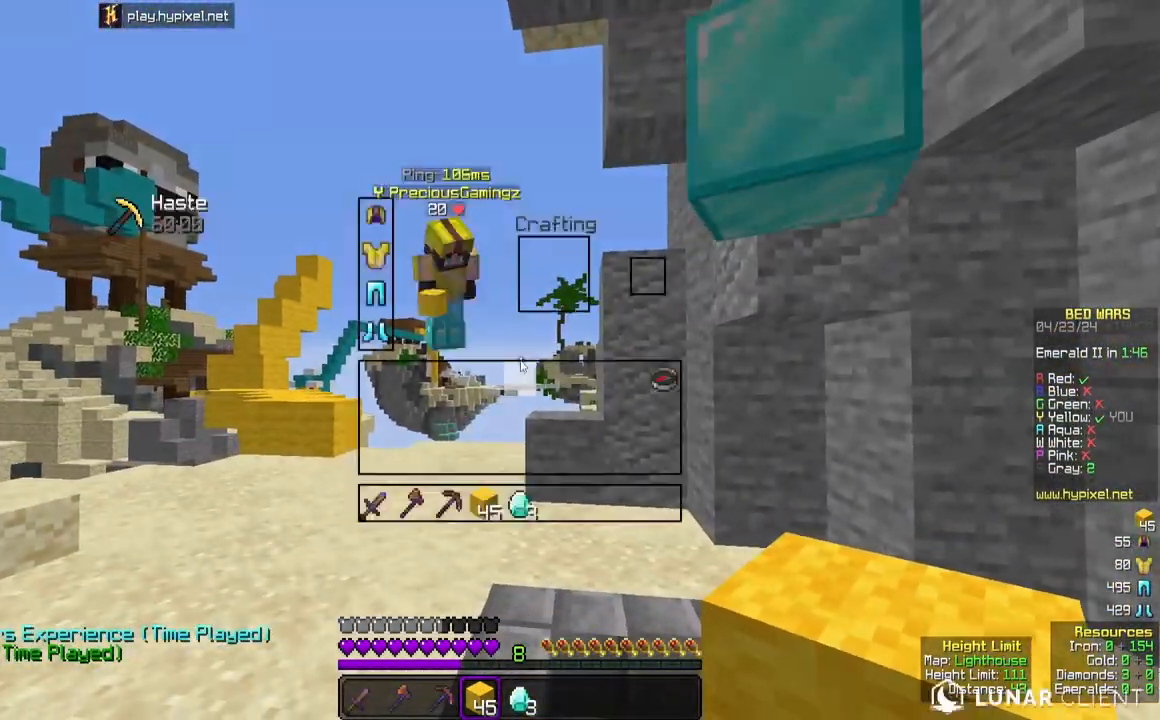
{"keys": [], "mouse": [], "events": []}